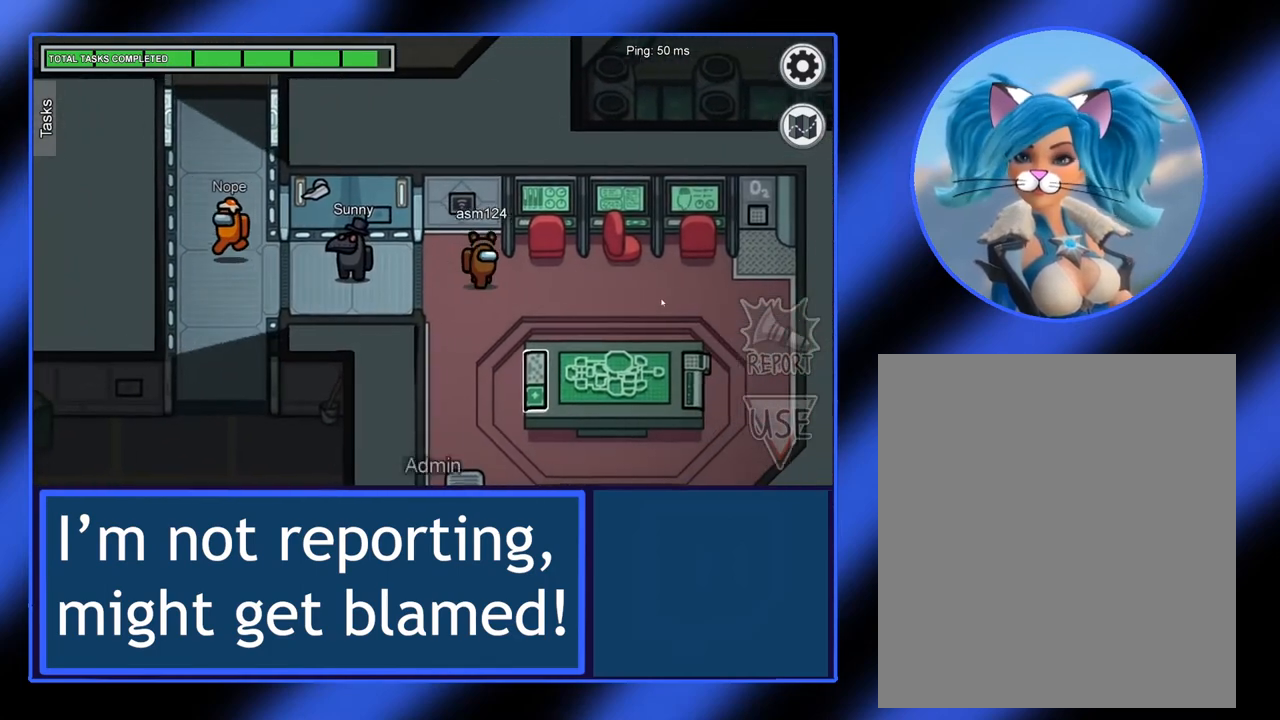
Gameplay with keyboard and mouse; each line is a JSON object with the keys and mouse buttons held at the frame after it. "events" lists presses ("down") and releases ("up") of "mouse_left", "mouse_wheel", "mouse_right", "mouse_mb4" and "mouse_mb5" between this image and that frame as [ms after this image, input, new state], when the widget could be followed in between. "mouse_left", "mouse_wheel", "mouse_right", "mouse_mb4", "mouse_mb5" = the "left", "wheel", "right", "mb4", "mb5" buttons of the "mouse" list. No other keys are recorded. "wheel" means that the mouse wheel is clicked or scrolled. Not read: mouse_move.
{"keys": [], "mouse": [], "events": [[150, "mouse_left", "up"]]}
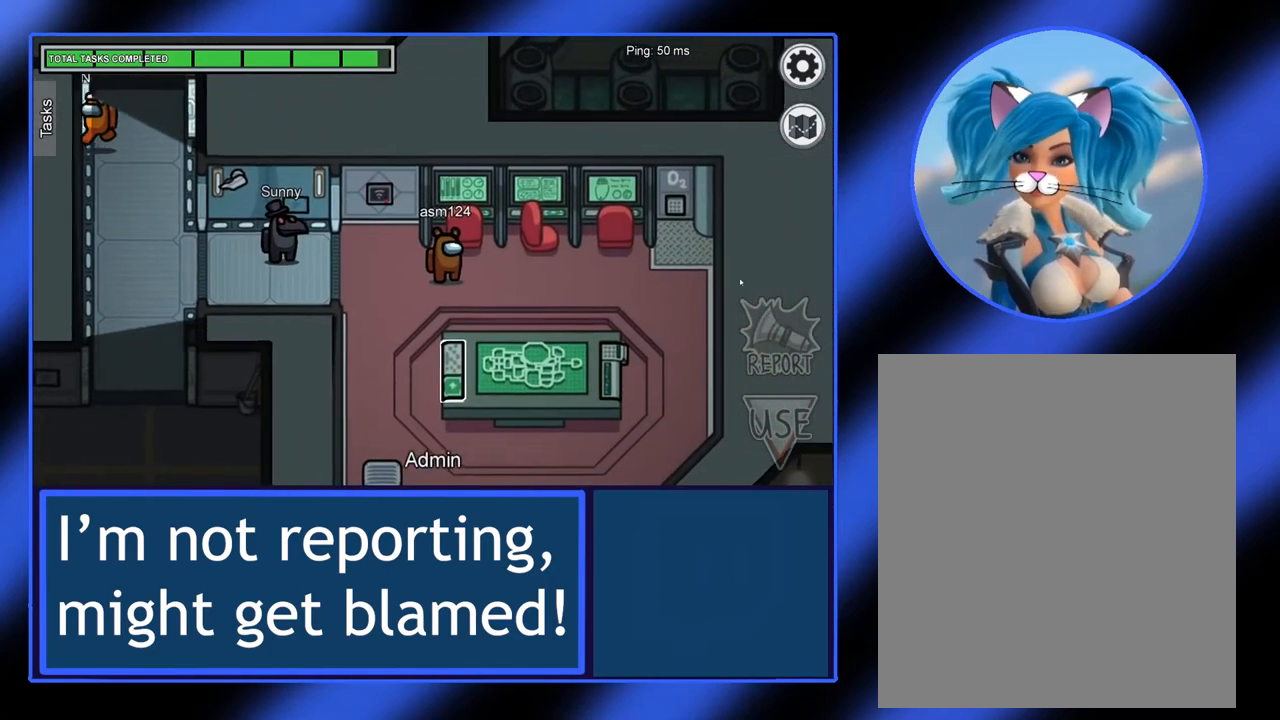
{"keys": [], "mouse": [], "events": []}
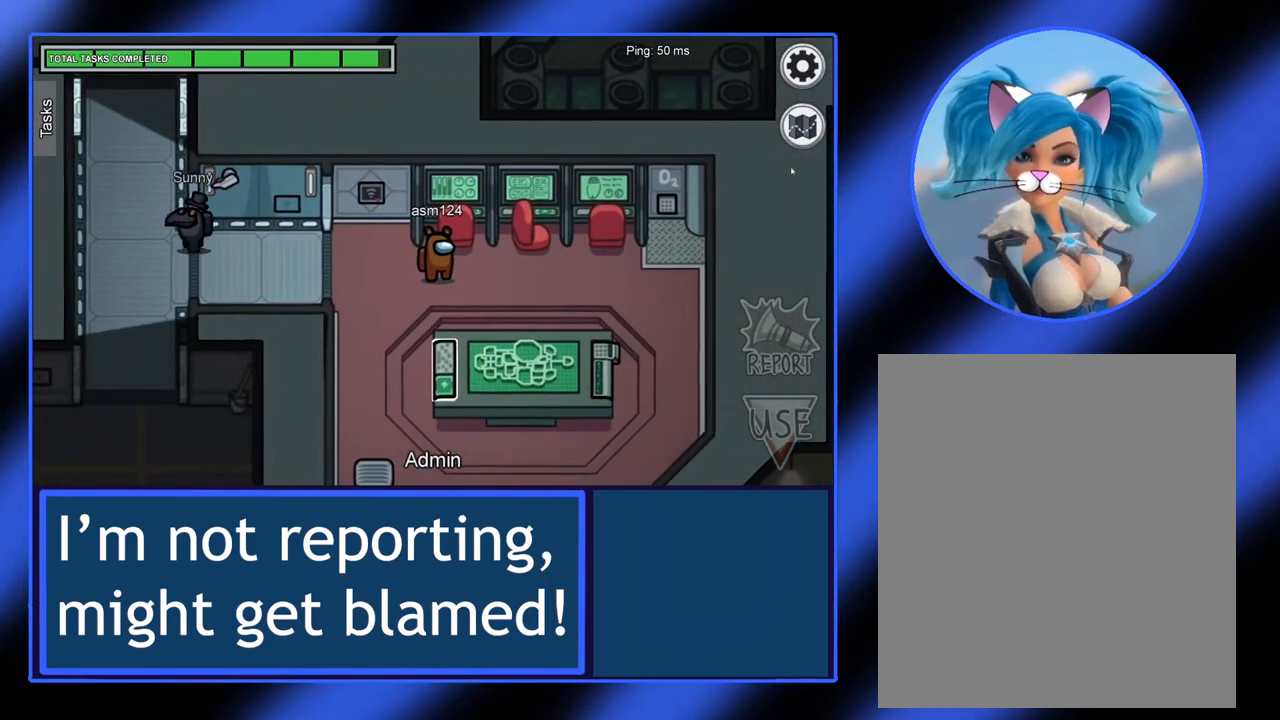
{"keys": [], "mouse": [], "events": []}
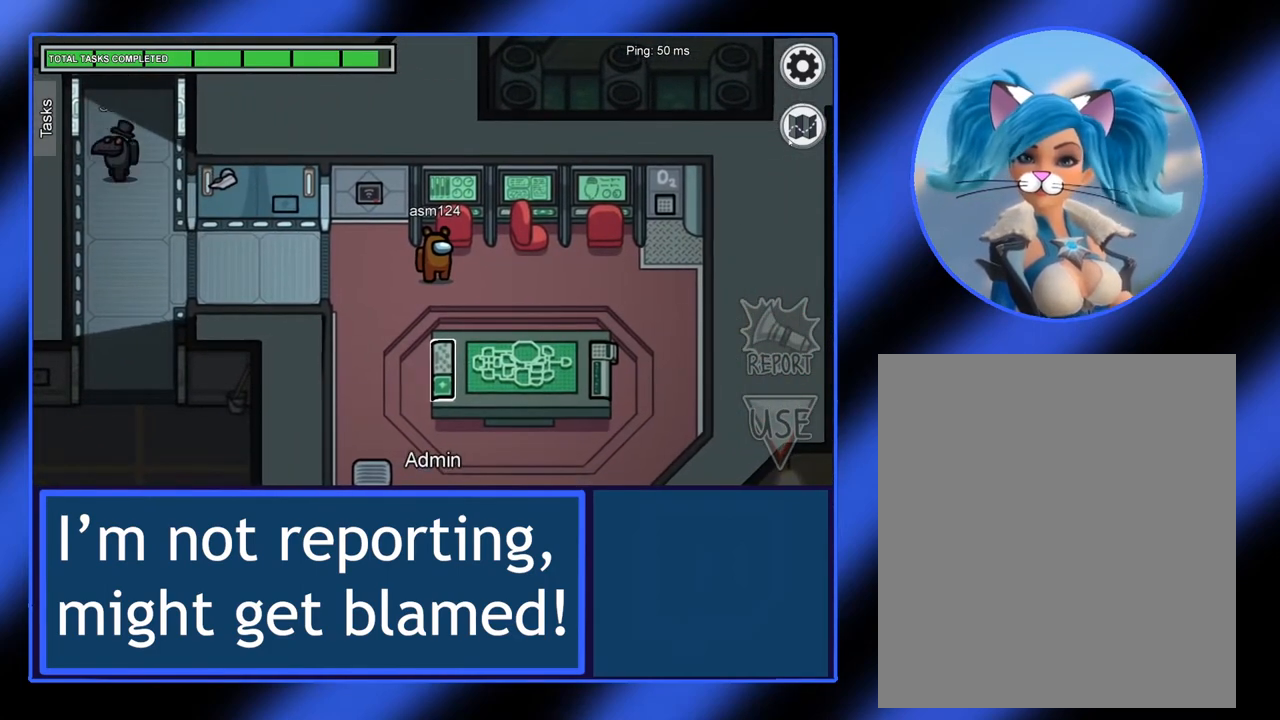
{"keys": [], "mouse": [], "events": [[50, "mouse_left", "down"], [150, "mouse_left", "up"]]}
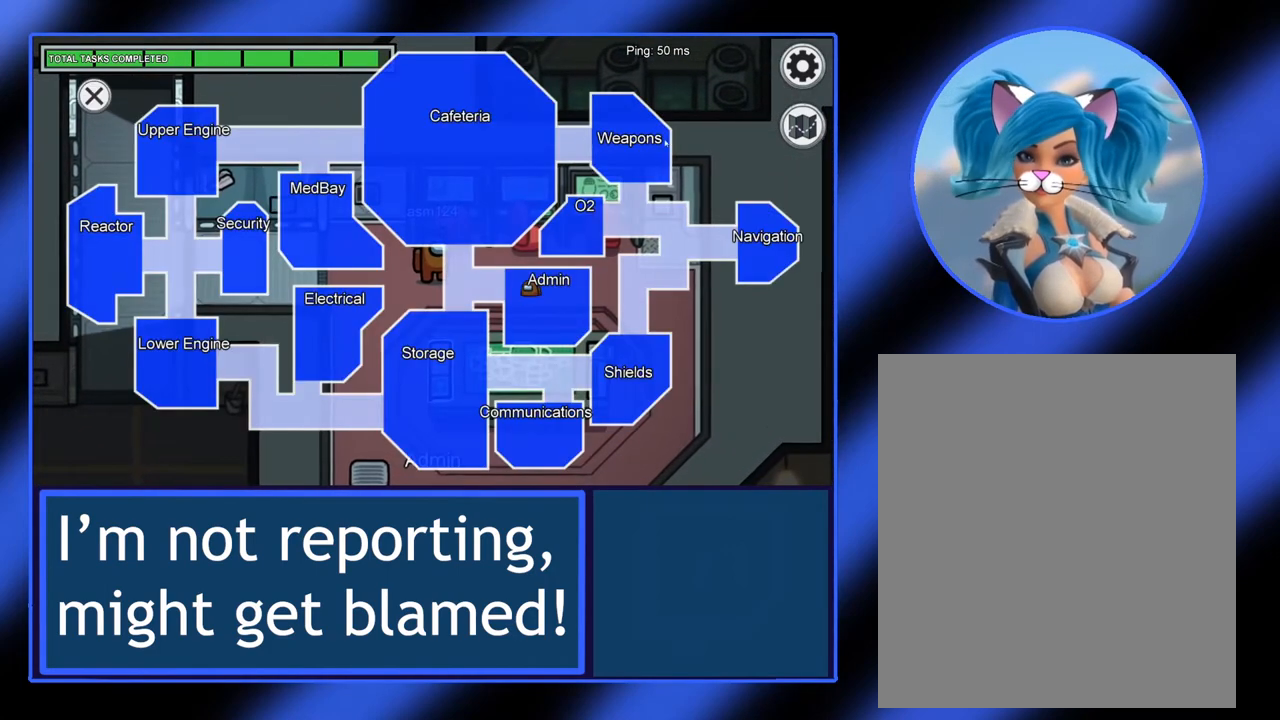
{"keys": [], "mouse": [], "events": []}
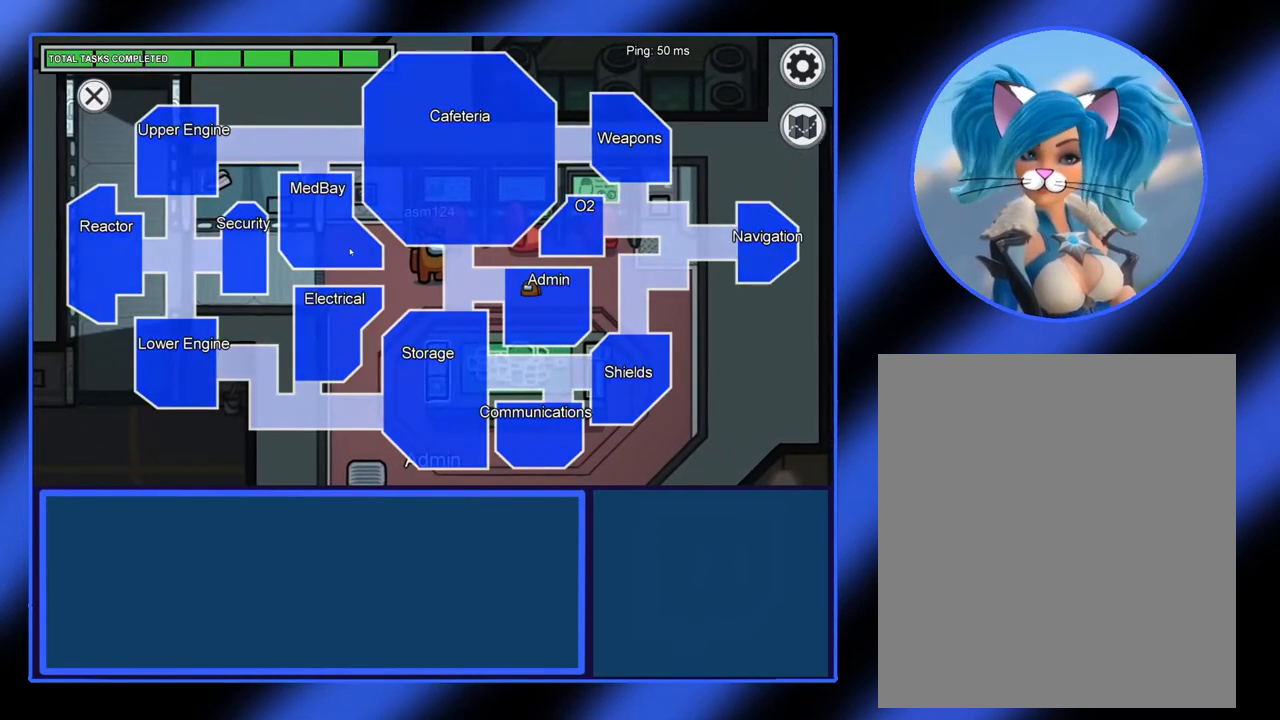
{"keys": [], "mouse": [], "events": []}
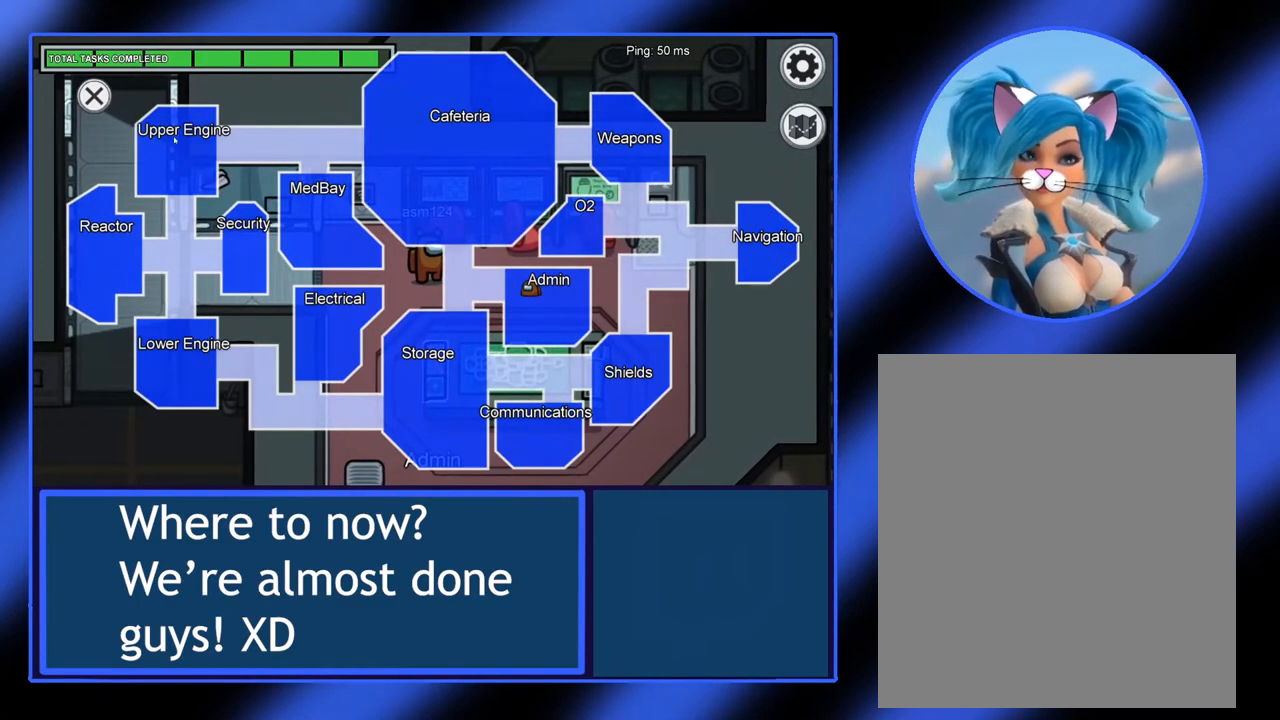
{"keys": [], "mouse": [], "events": []}
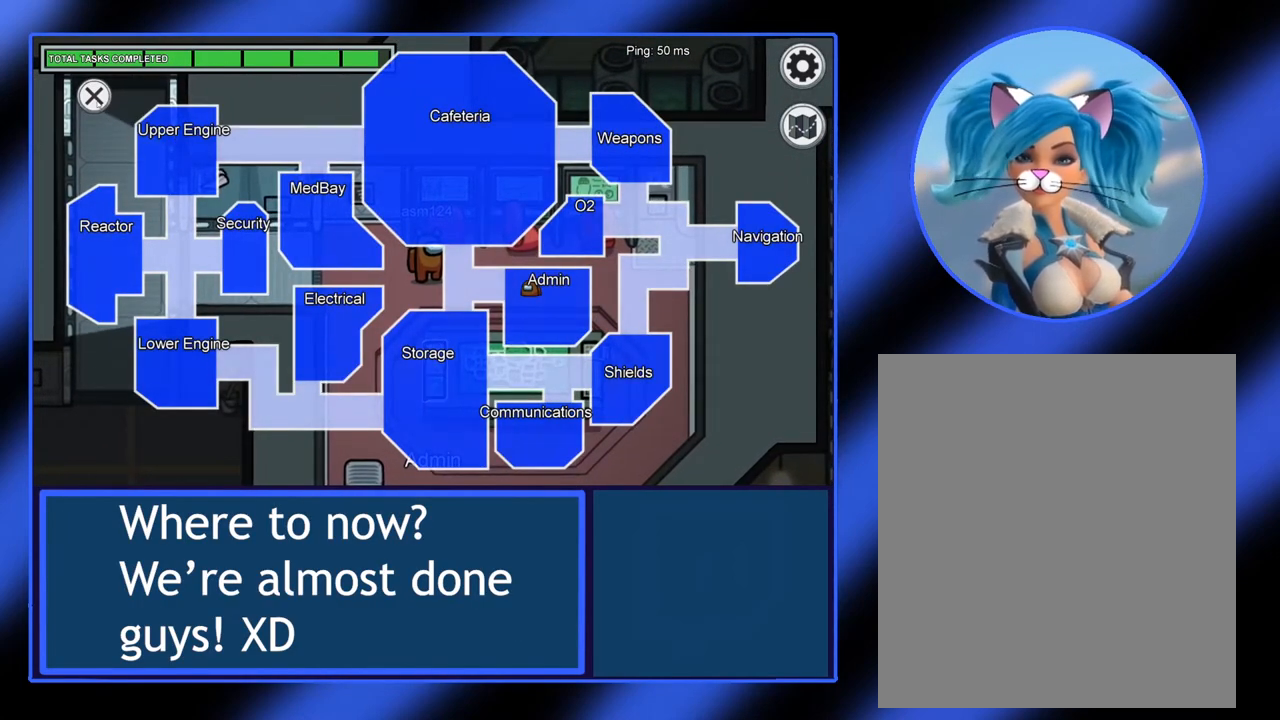
{"keys": [], "mouse": [], "events": []}
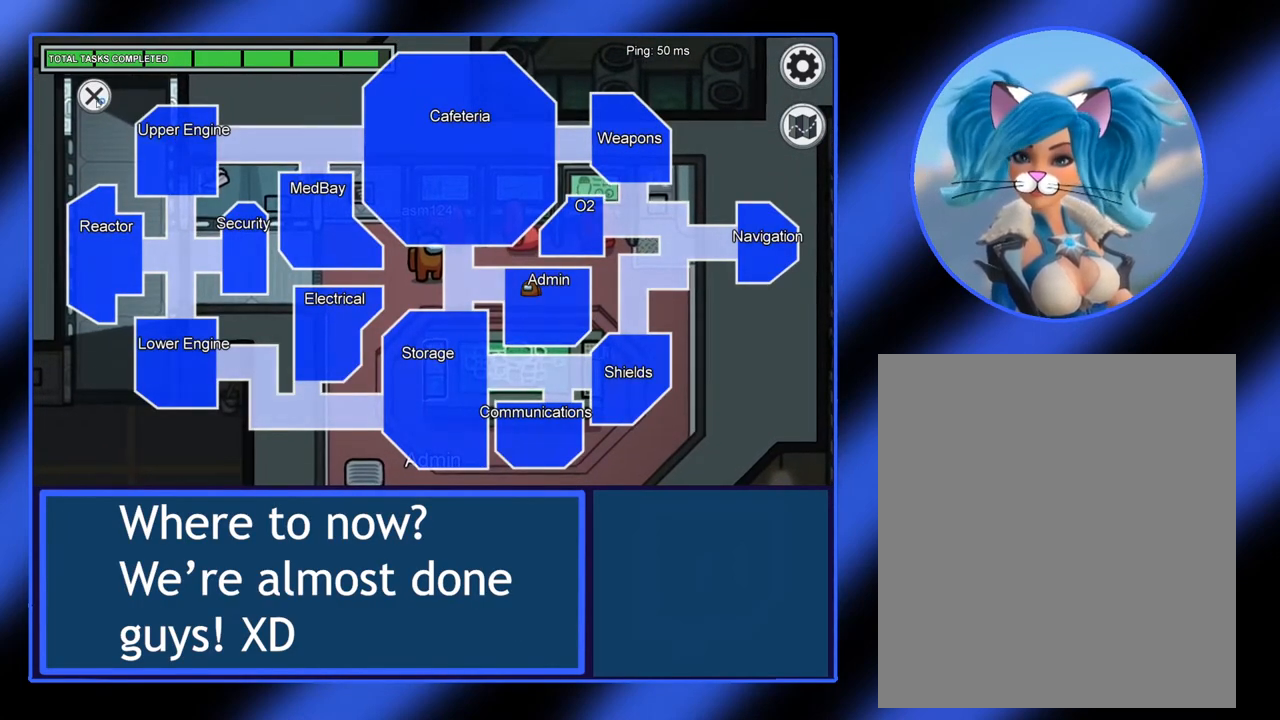
{"keys": [], "mouse": [], "events": []}
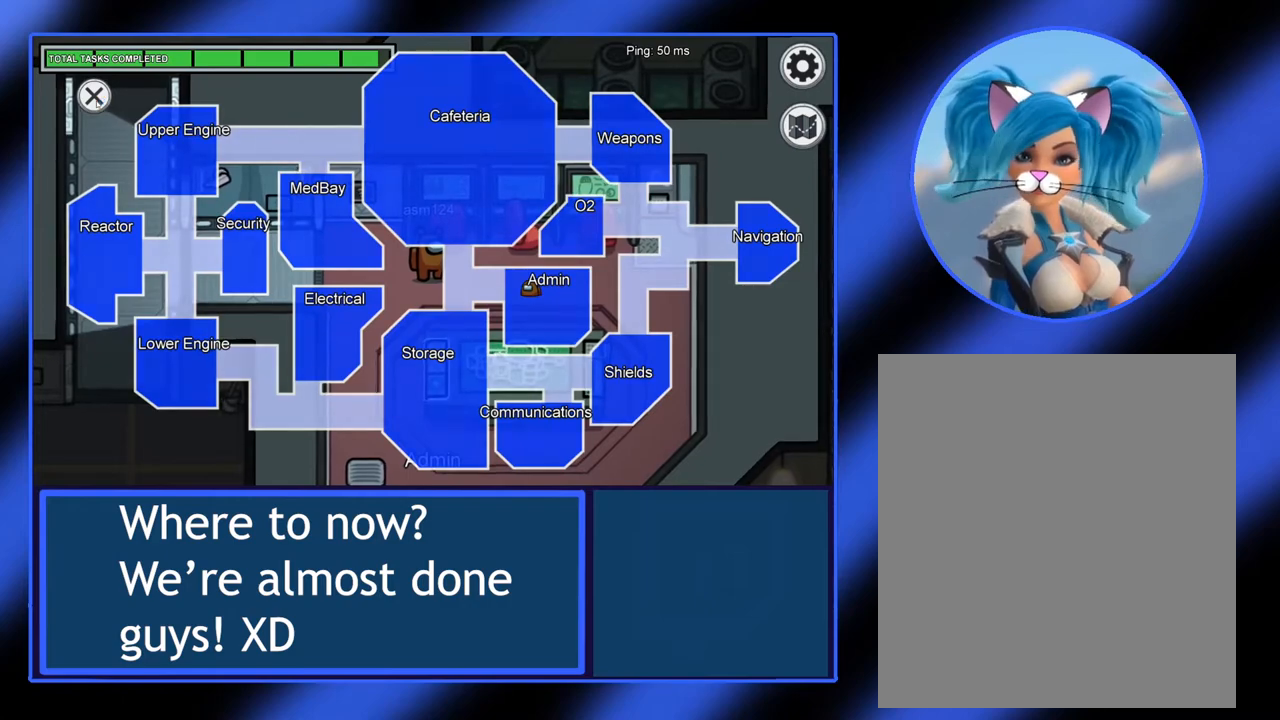
{"keys": [], "mouse": [], "events": [[17, "mouse_left", "down"], [150, "mouse_left", "up"]]}
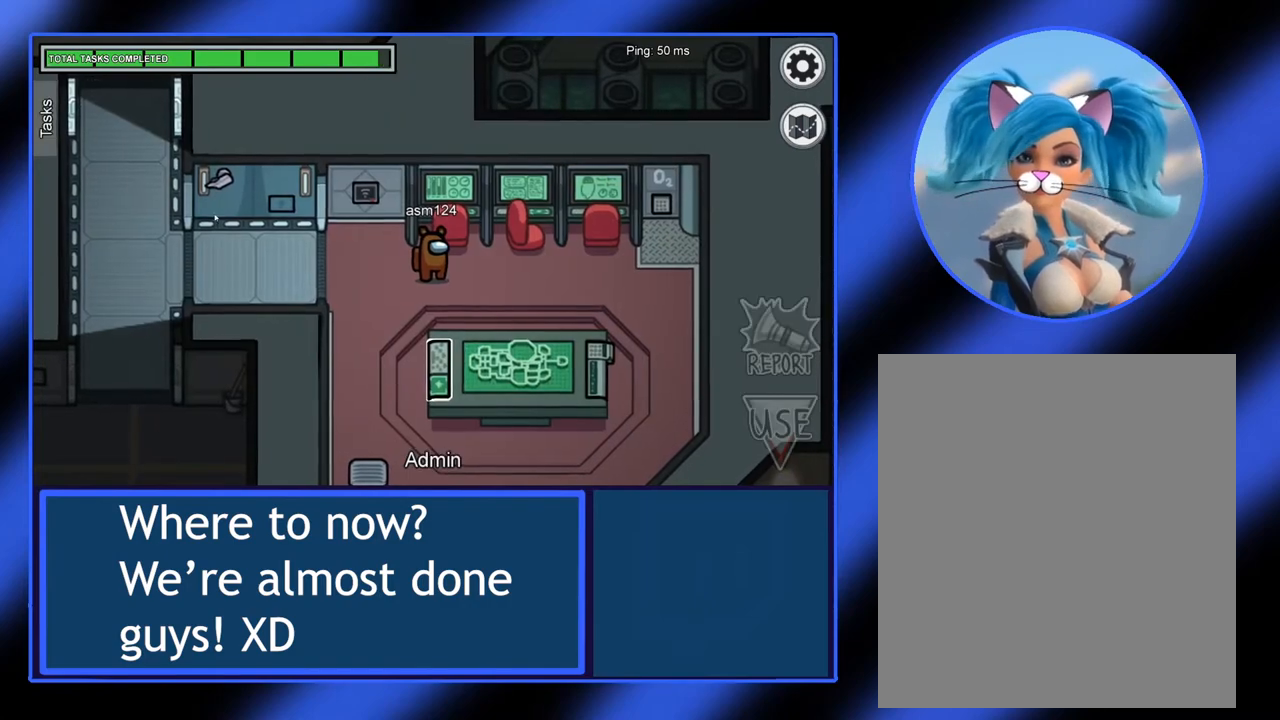
{"keys": [], "mouse": [], "events": []}
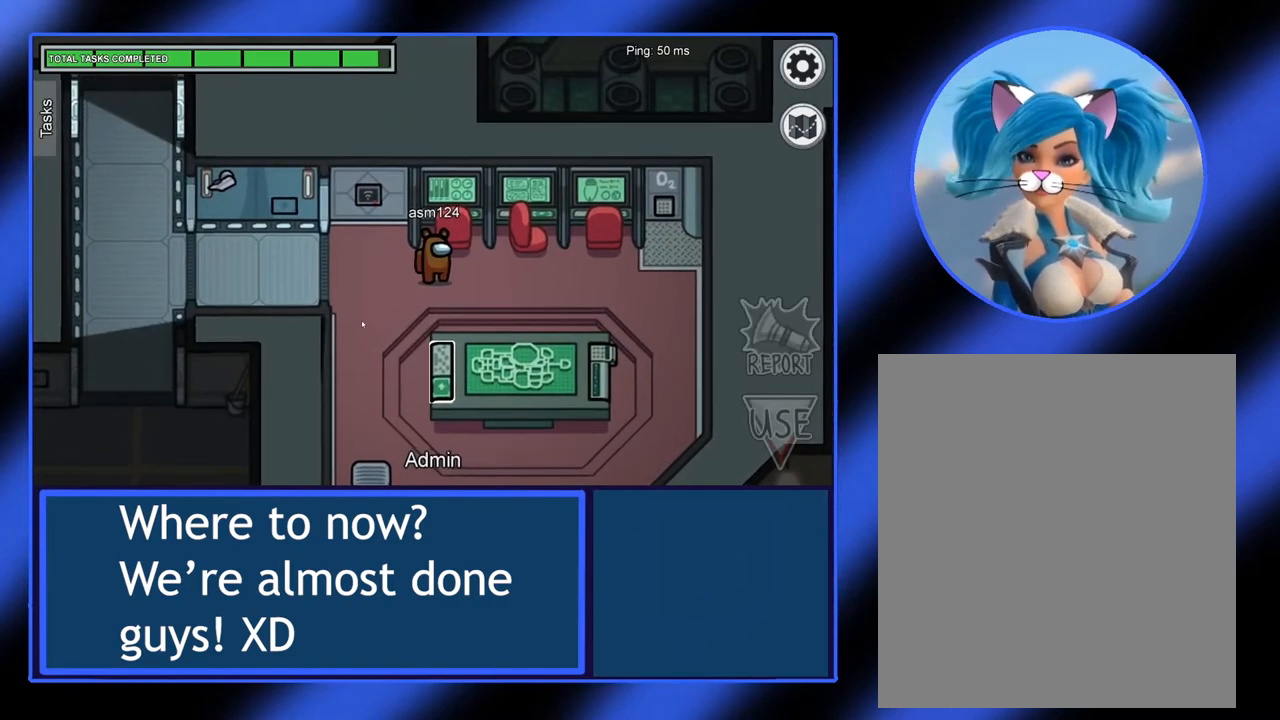
{"keys": [], "mouse": ["left"], "events": [[217, "mouse_left", "down"]]}
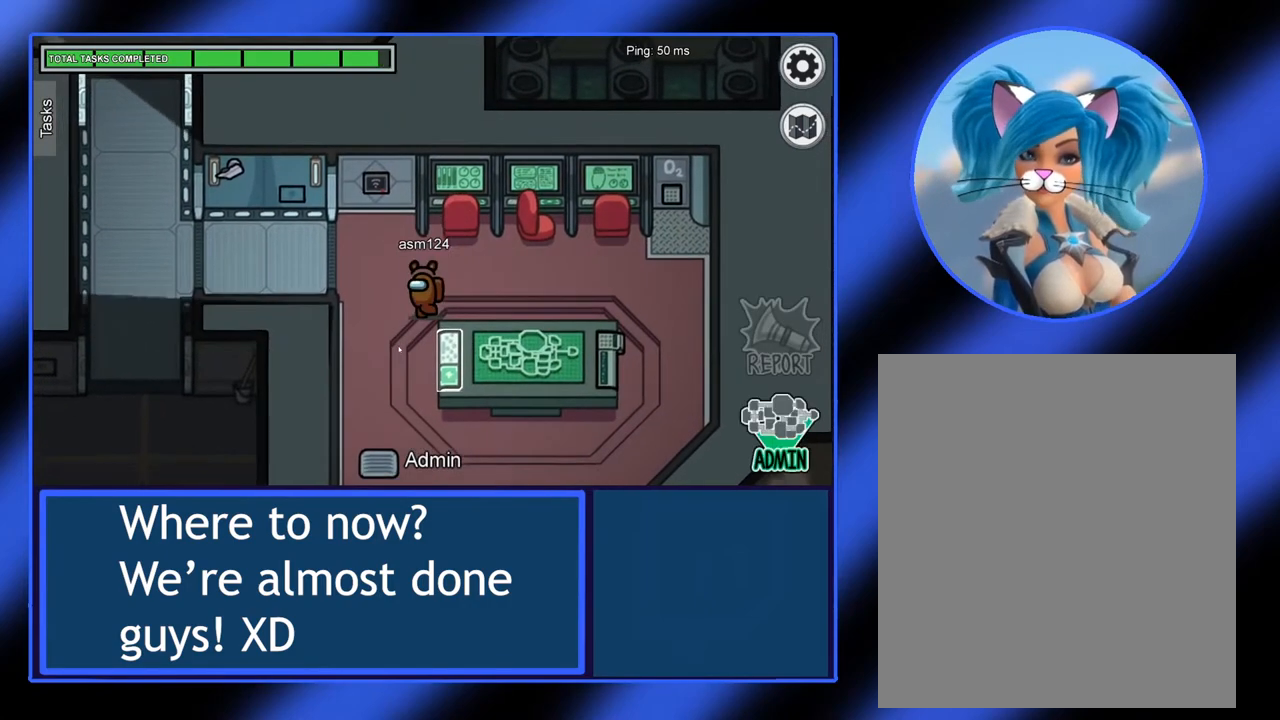
{"keys": [], "mouse": [], "events": [[283, "mouse_left", "up"]]}
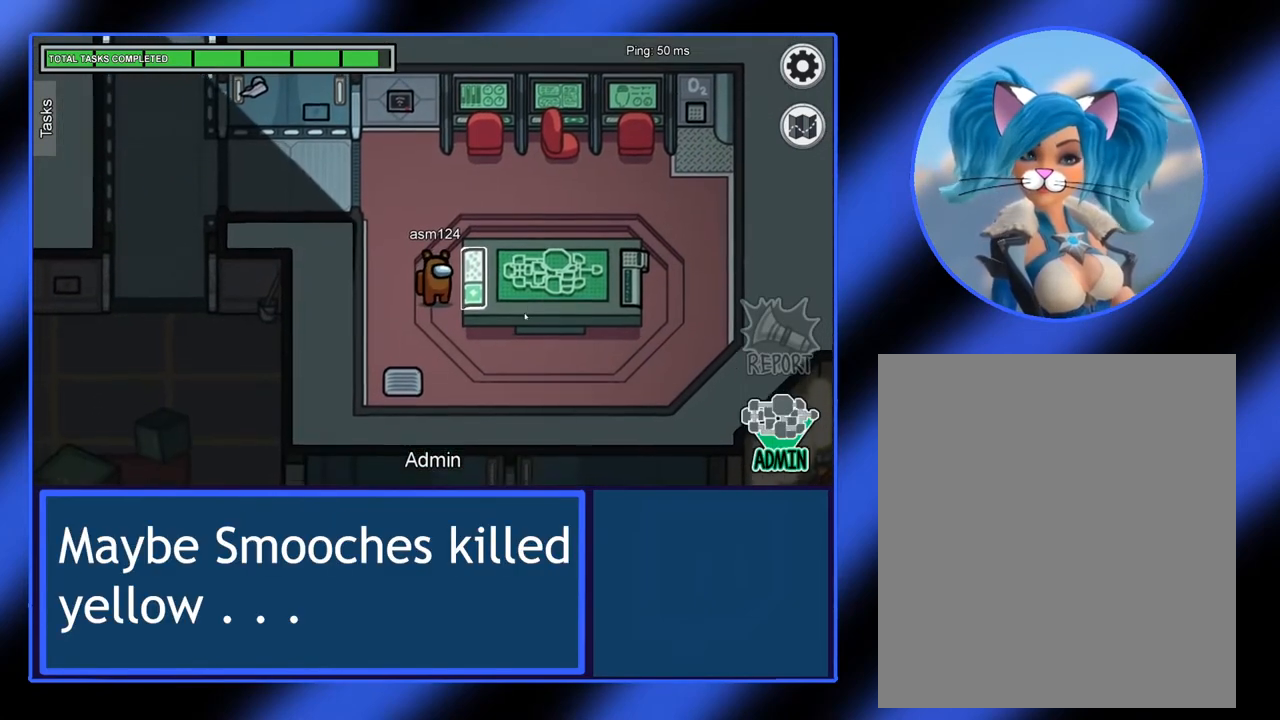
{"keys": [], "mouse": [], "events": []}
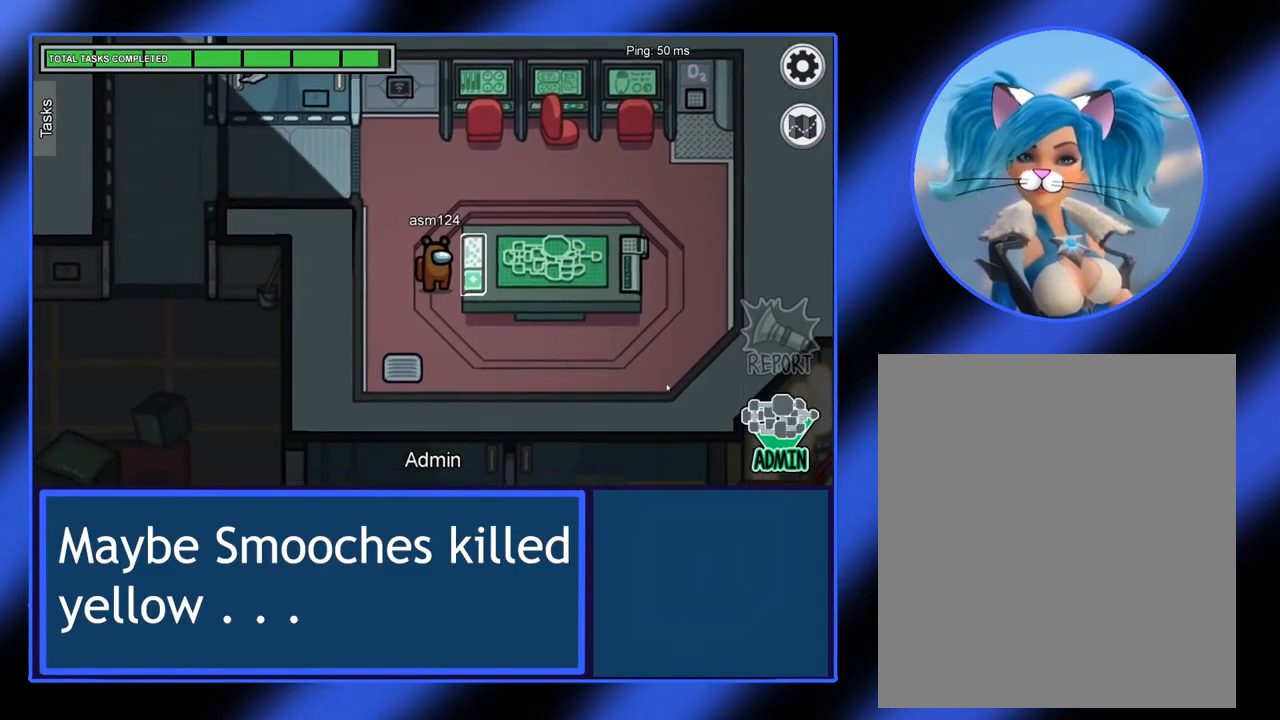
{"keys": [], "mouse": [], "events": []}
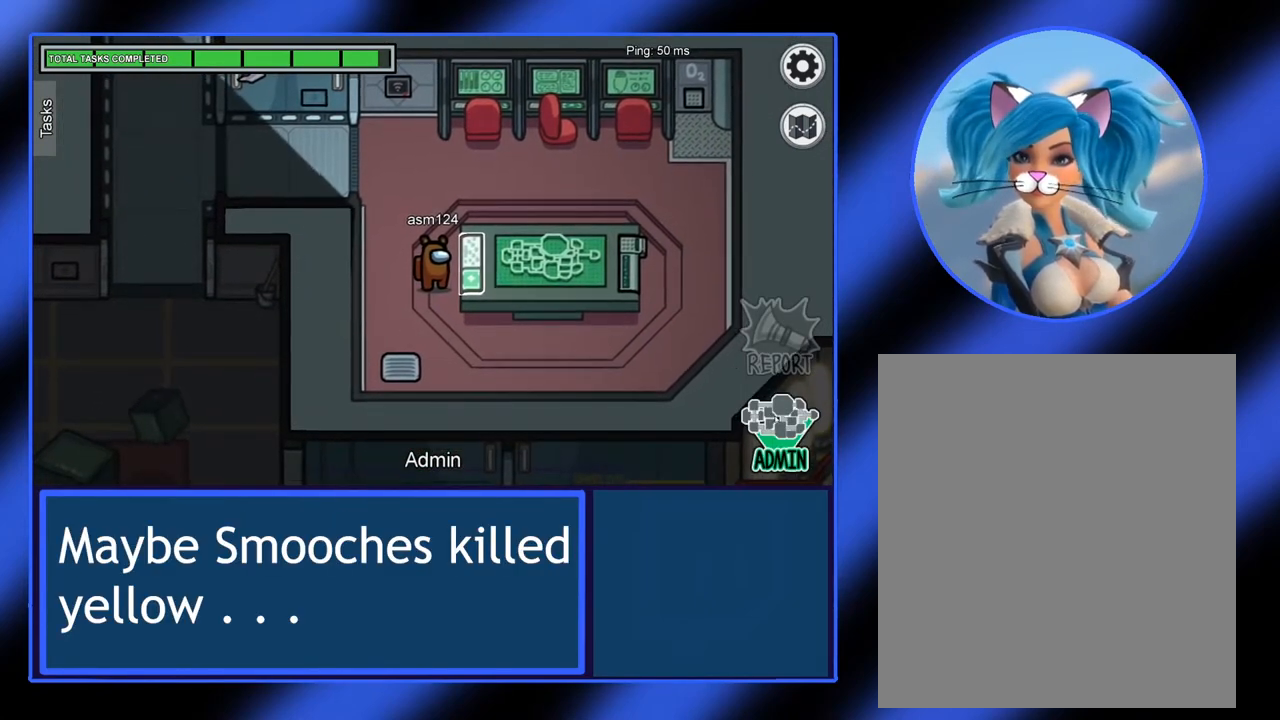
{"keys": [], "mouse": [], "events": [[33, "mouse_left", "down"], [117, "mouse_left", "up"]]}
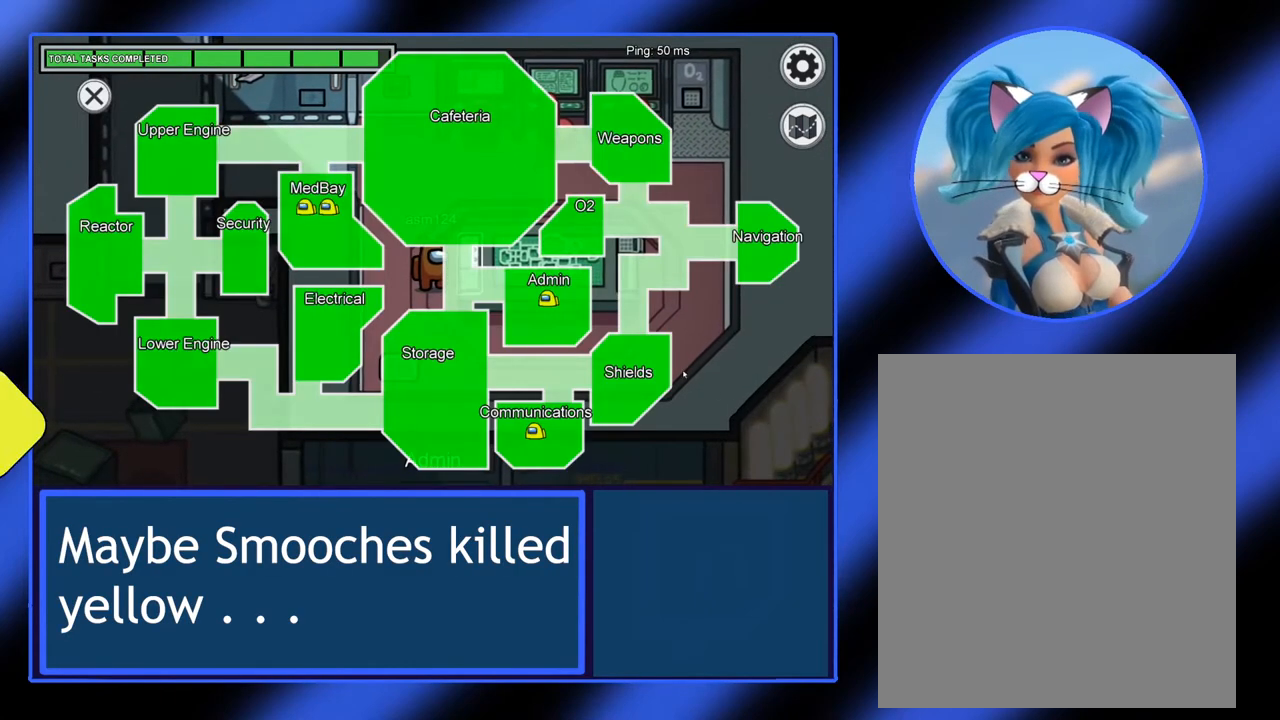
{"keys": [], "mouse": [], "events": []}
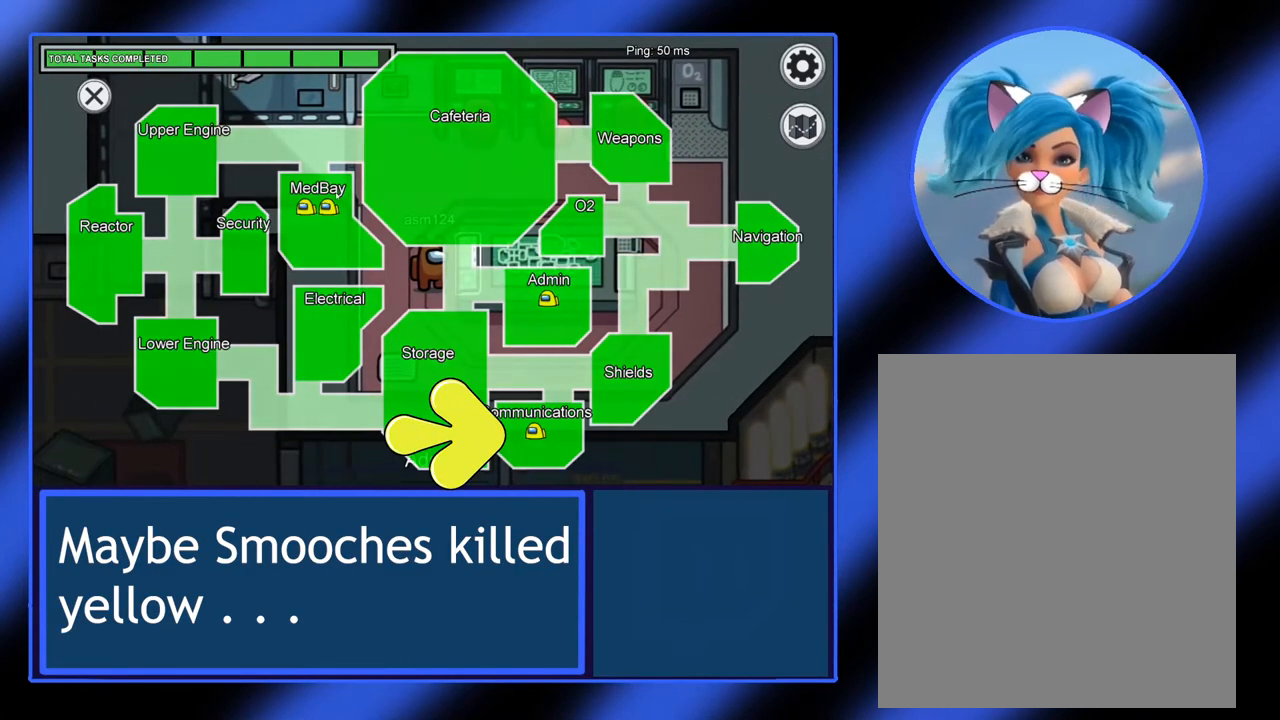
{"keys": [], "mouse": [], "events": []}
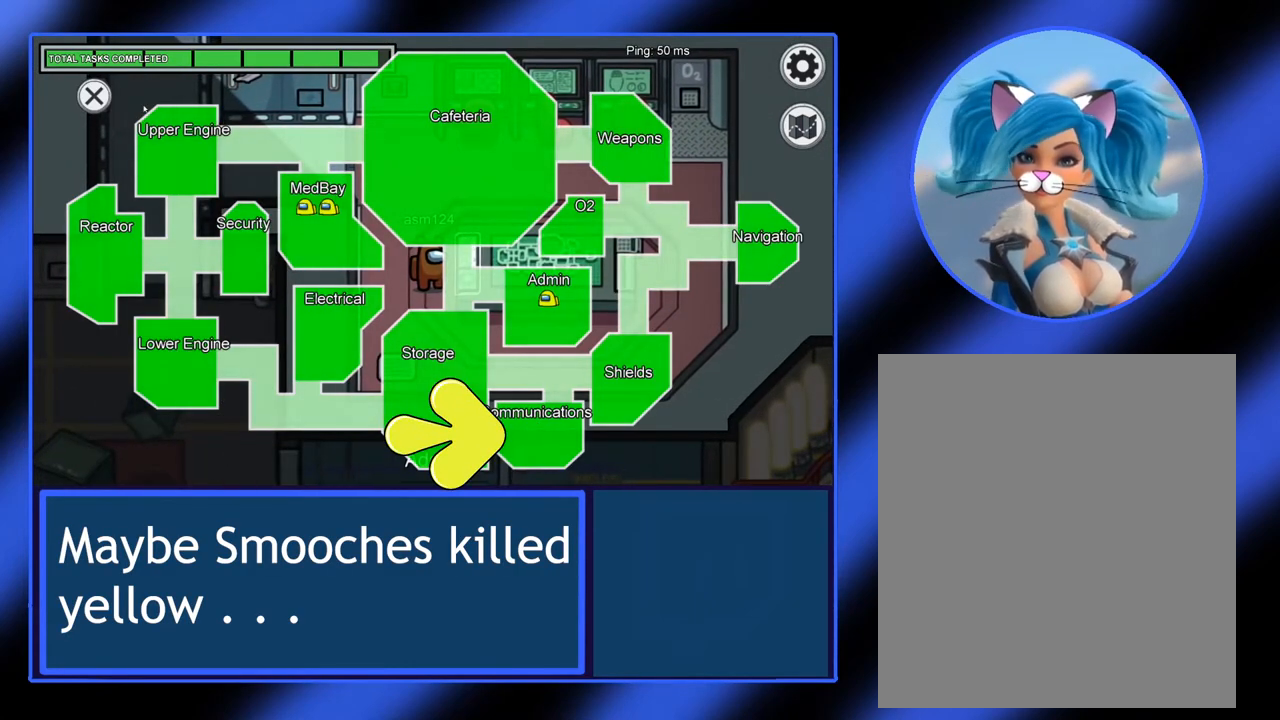
{"keys": [], "mouse": [], "events": []}
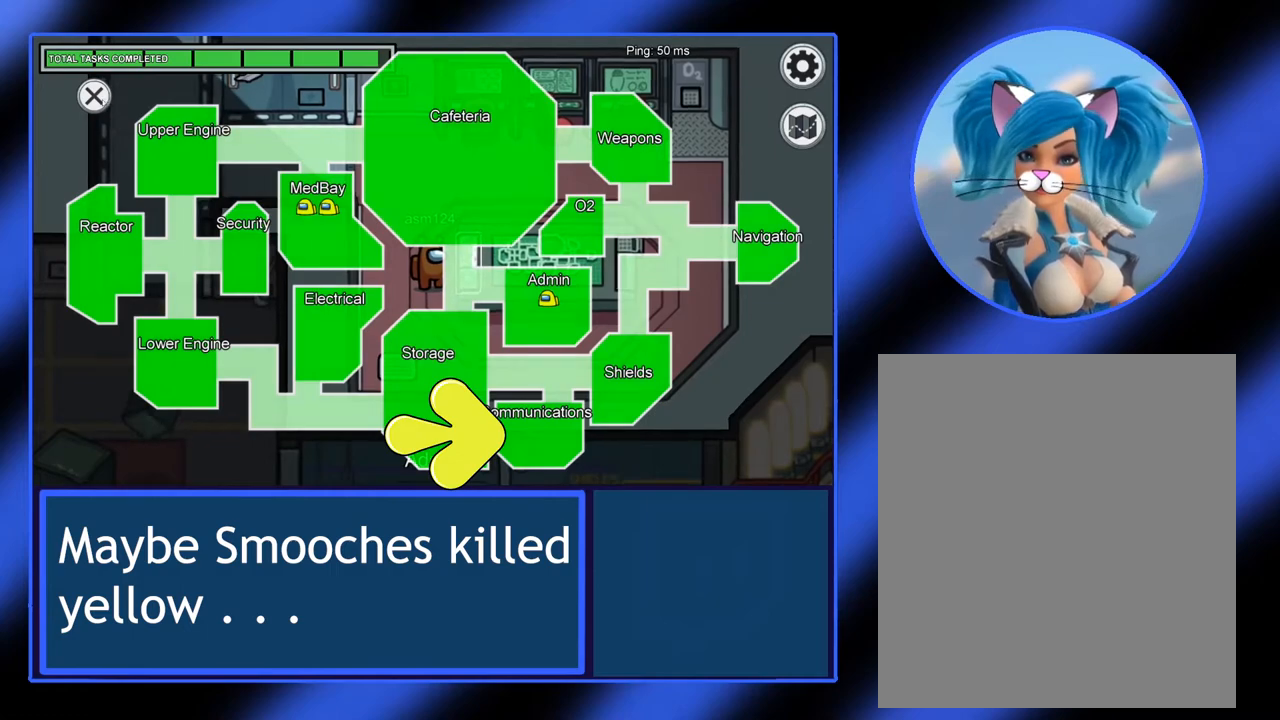
{"keys": [], "mouse": [], "events": []}
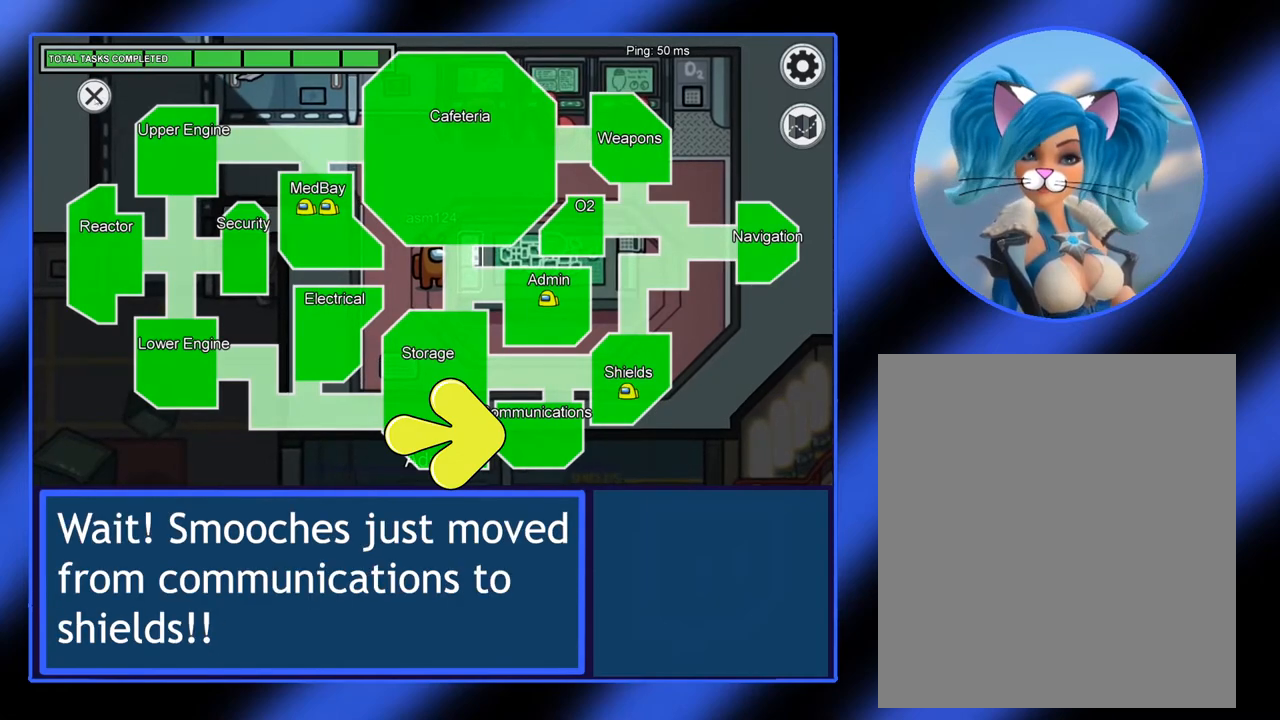
{"keys": [], "mouse": [], "events": []}
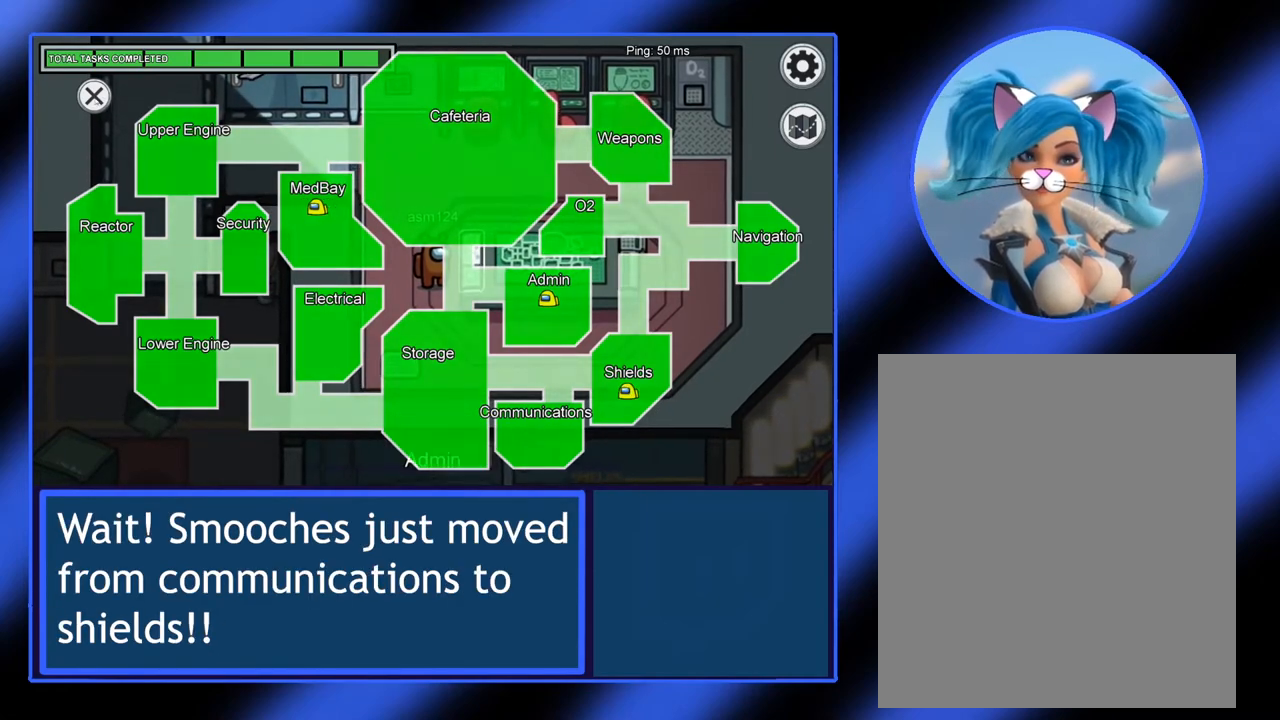
{"keys": [], "mouse": ["left"], "events": [[400, "mouse_left", "down"]]}
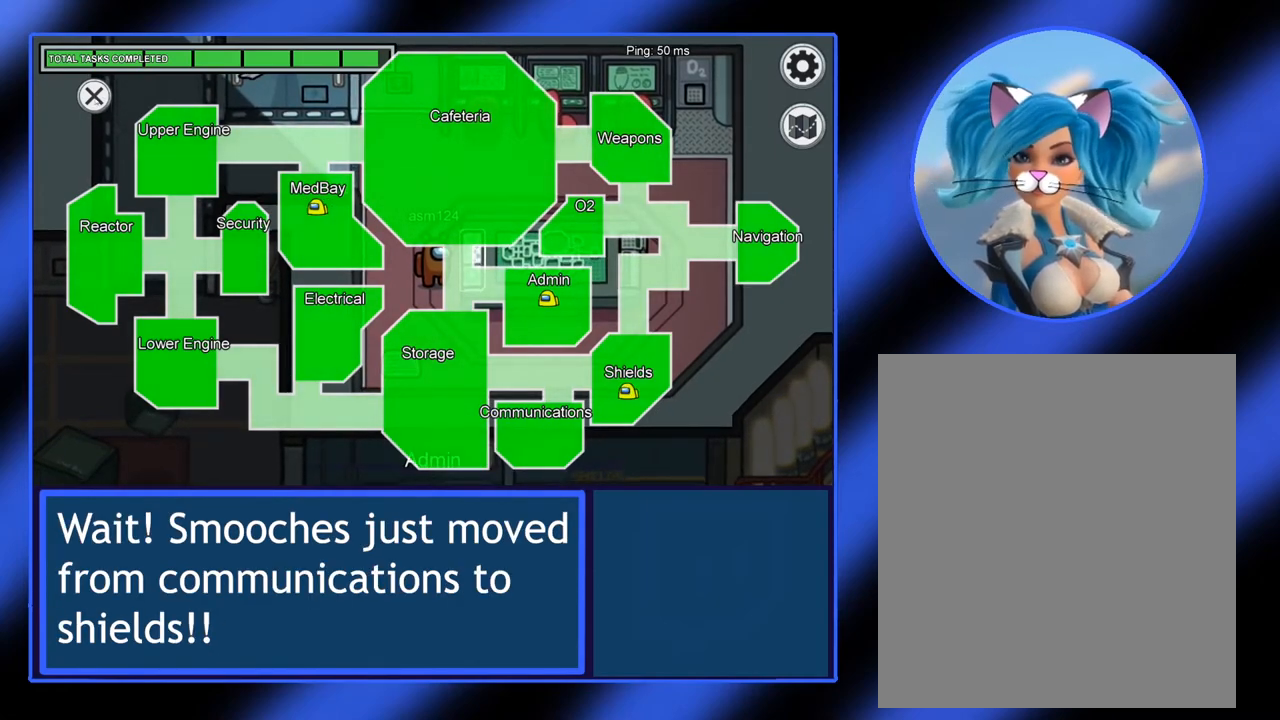
{"keys": [], "mouse": [], "events": [[33, "mouse_left", "up"]]}
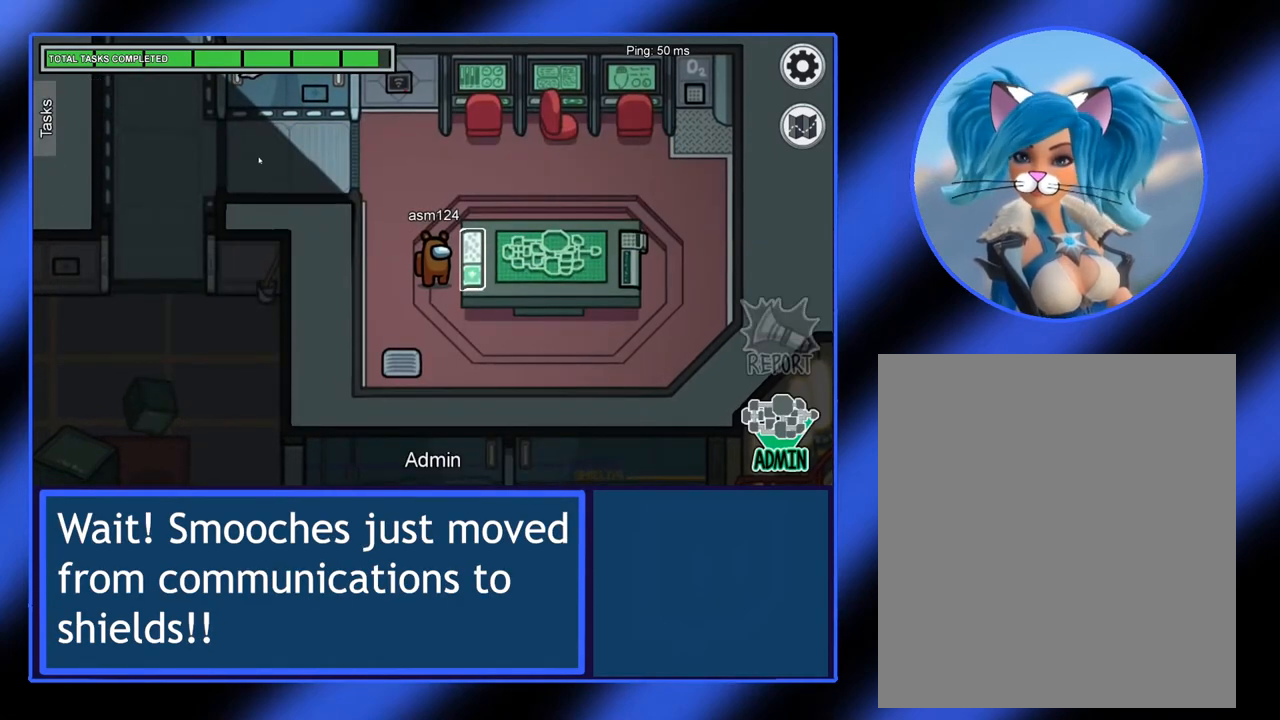
{"keys": [], "mouse": ["left"], "events": [[217, "mouse_left", "down"]]}
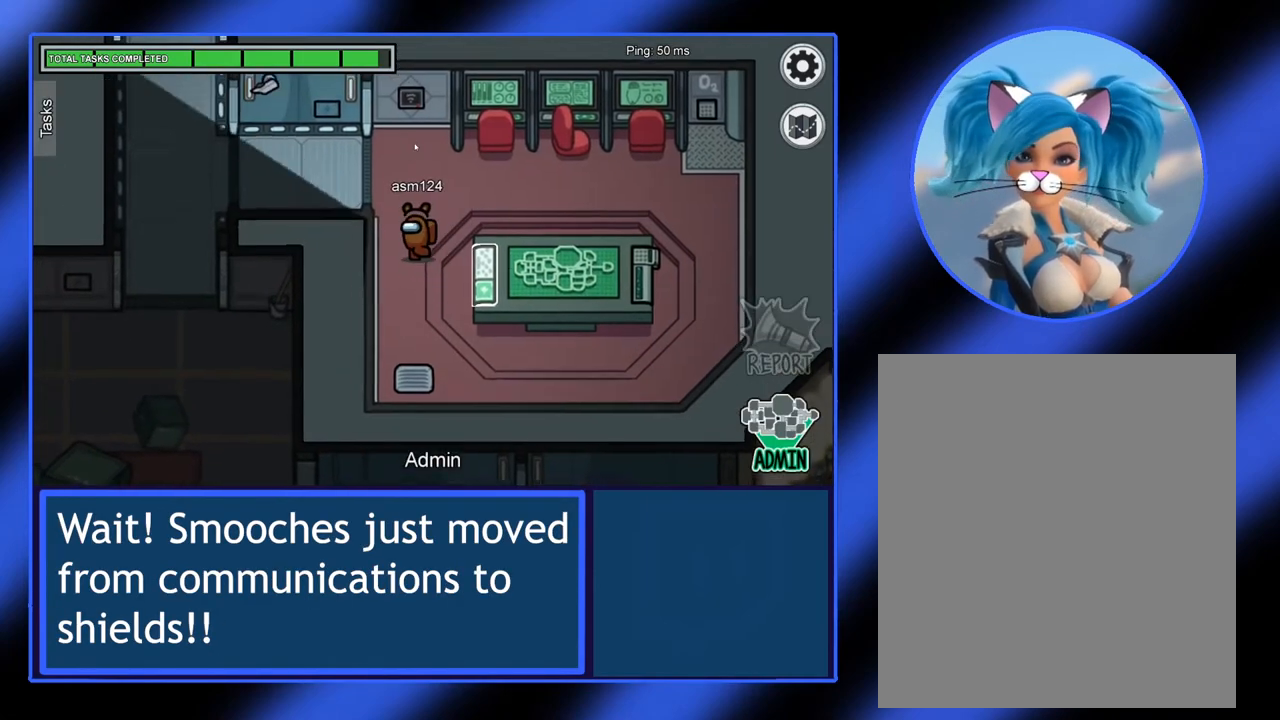
{"keys": [], "mouse": ["left"], "events": []}
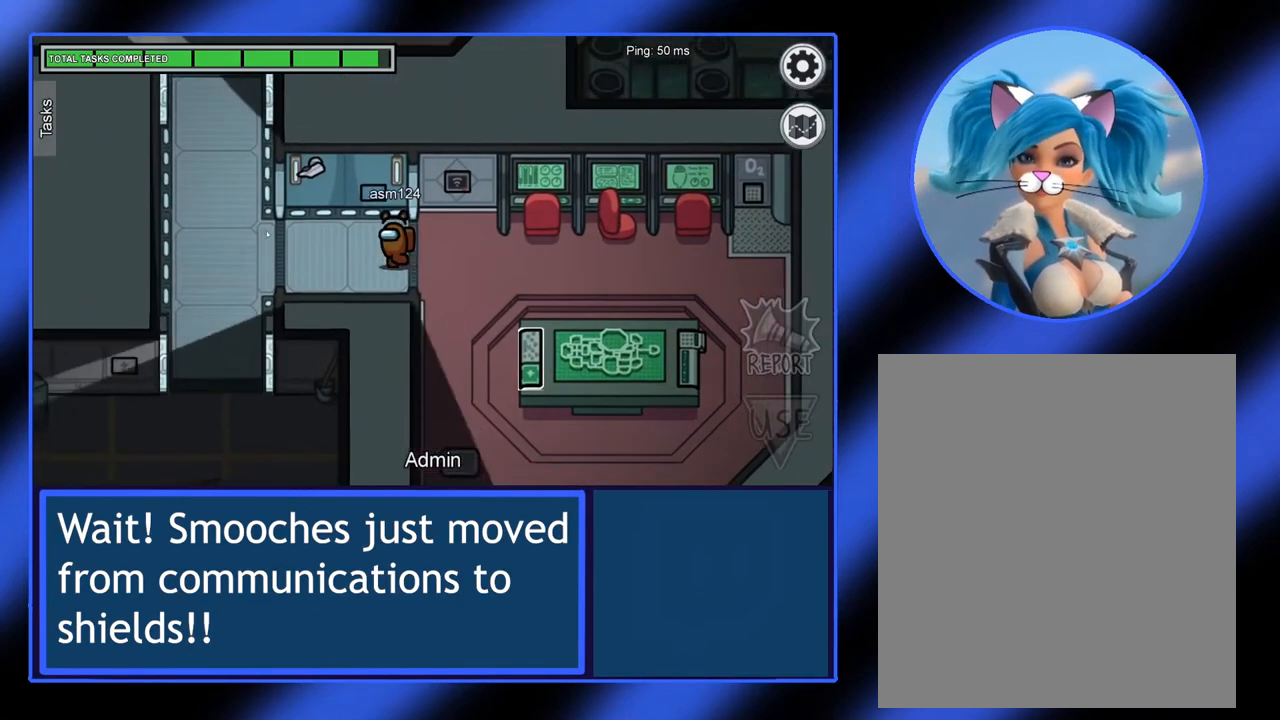
{"keys": [], "mouse": ["left"], "events": []}
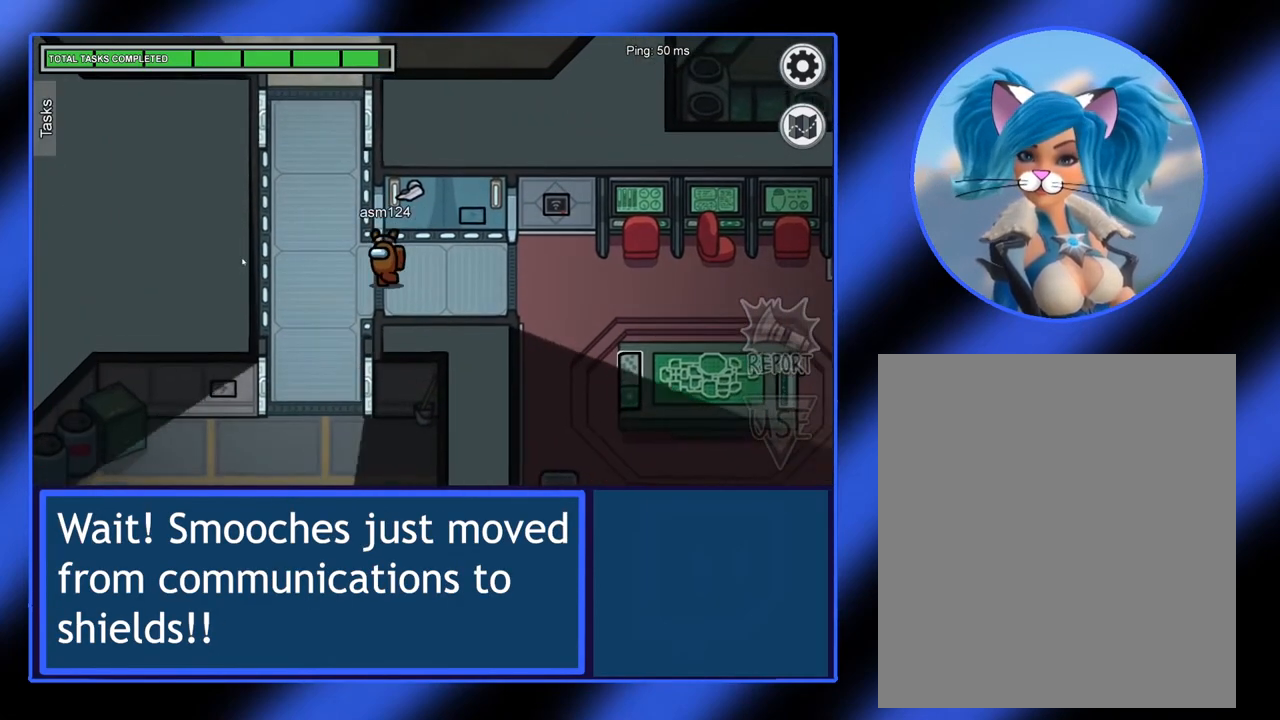
{"keys": [], "mouse": ["left"], "events": []}
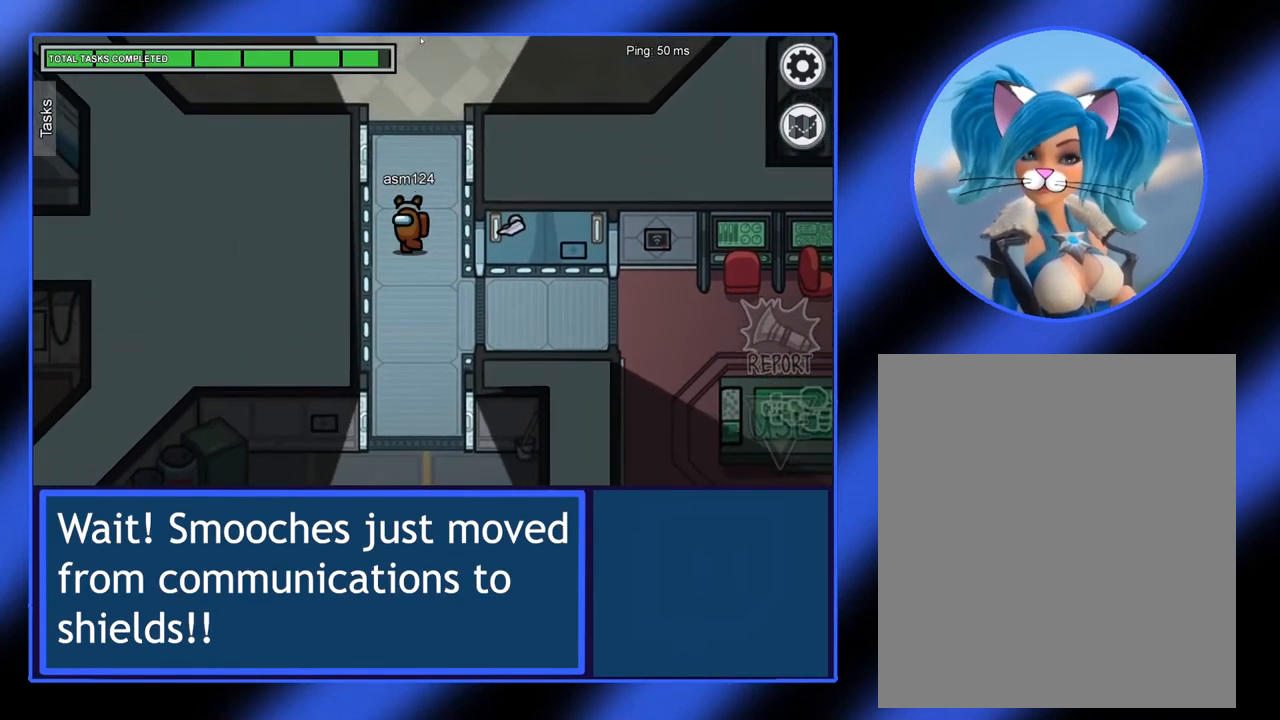
{"keys": [], "mouse": ["left"], "events": []}
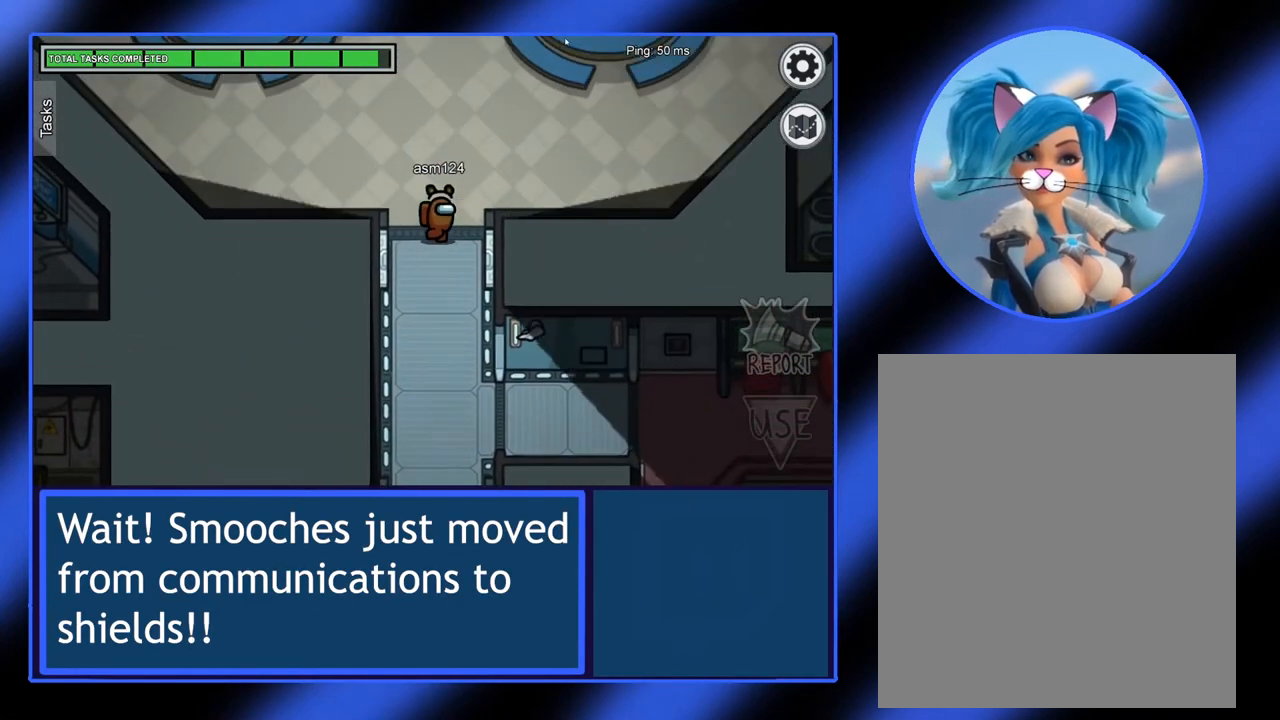
{"keys": [], "mouse": ["left"], "events": []}
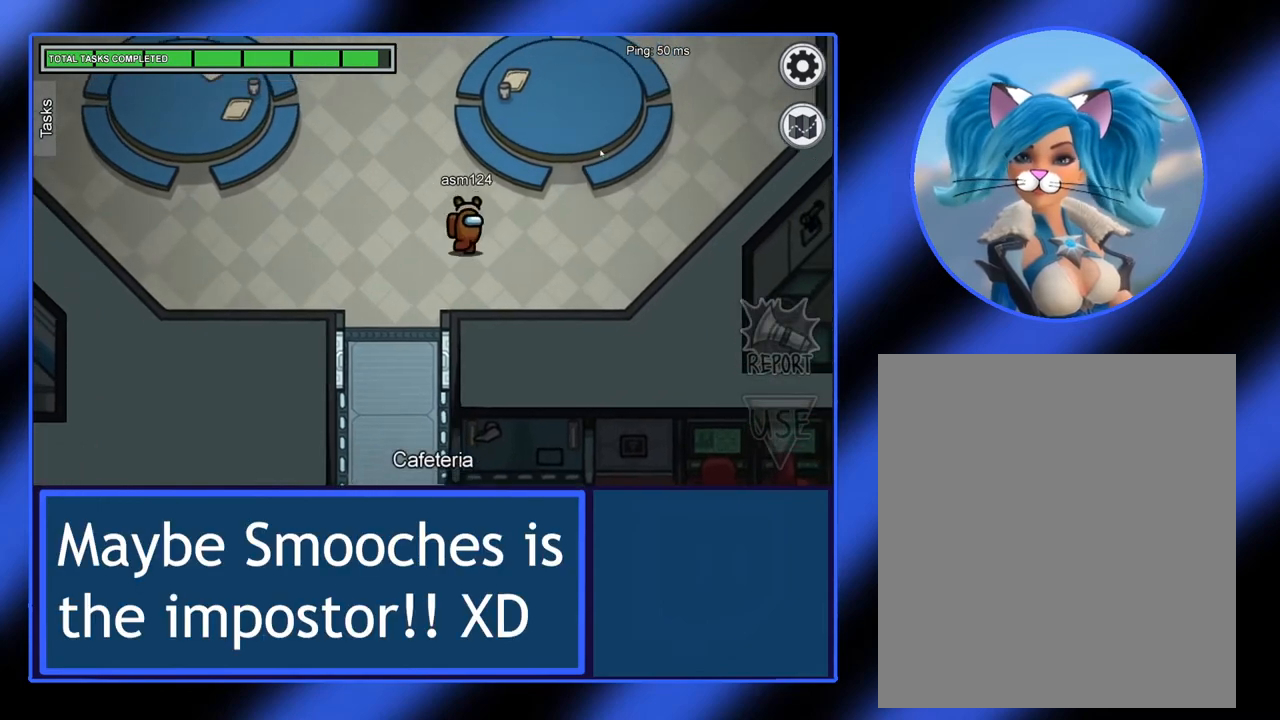
{"keys": [], "mouse": ["left"], "events": []}